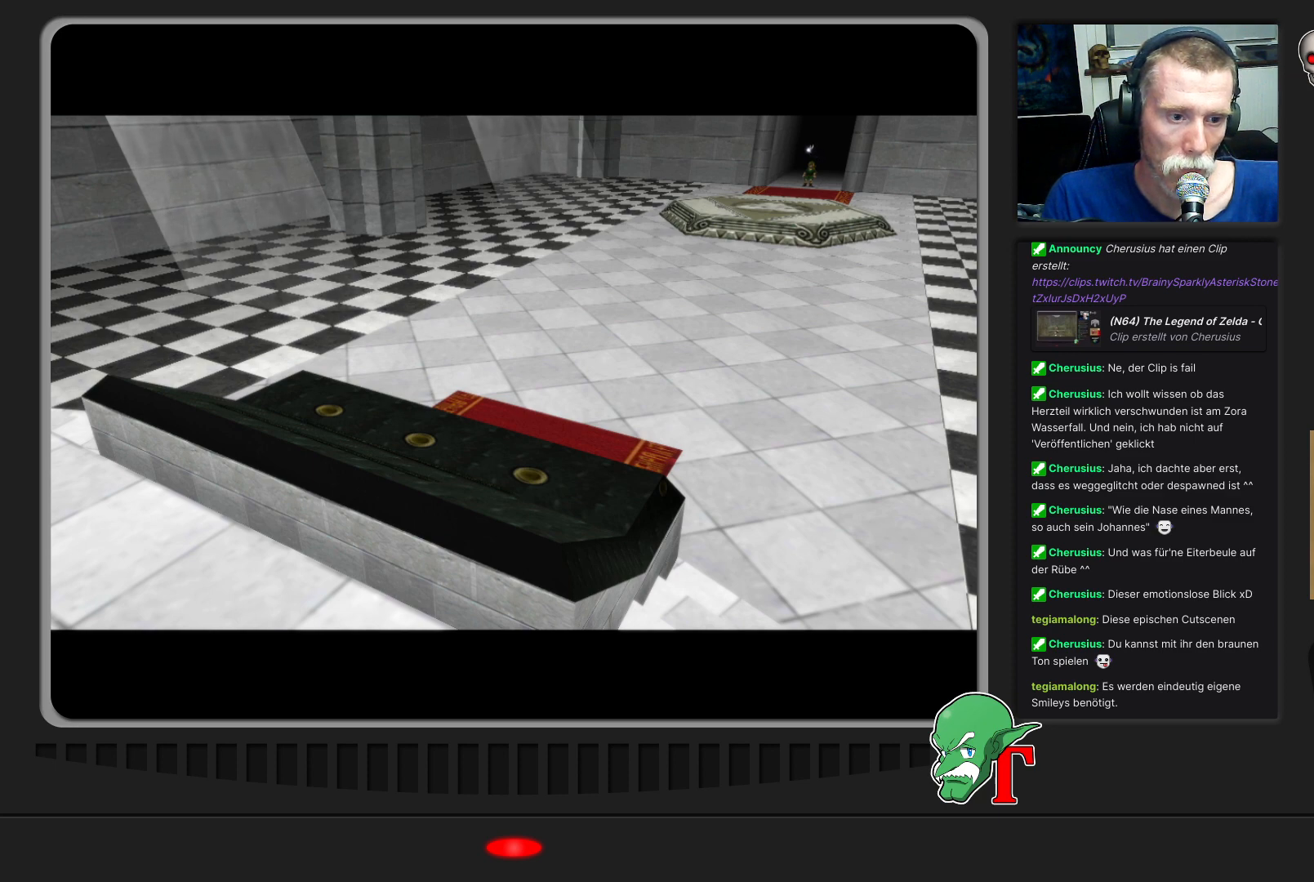
Gameplay with a controller (Nintendo layout); each line is a JSON object with the inputs held at the frame after it. "events" lists button and stick changes between this image and that frame as [ms after this image, input, new state], when the widget could be followed in between. Not read: L3 R3.
{"buttons": [], "left_stick": "down-left", "events": [[100, "left_stick", "down-left"]]}
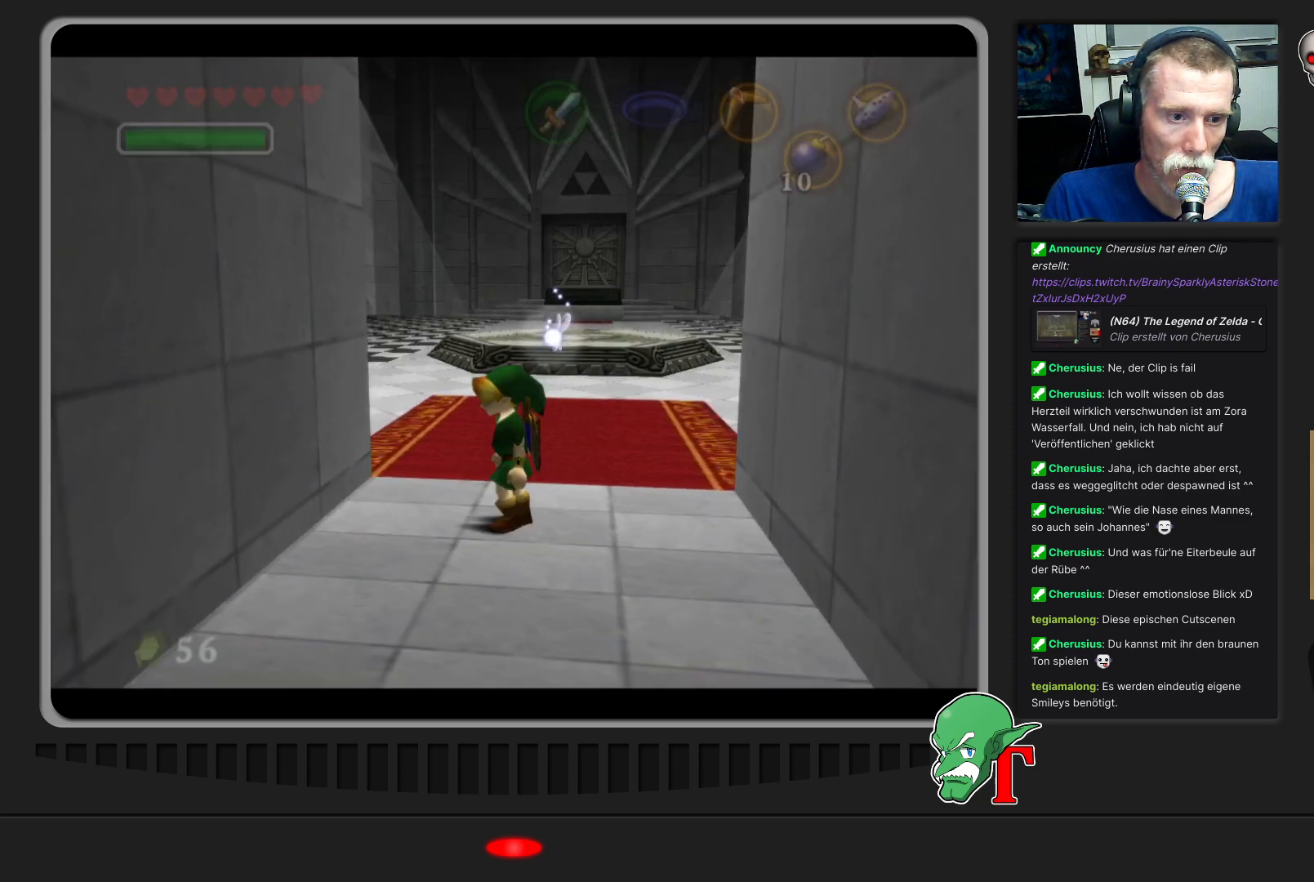
{"buttons": [], "left_stick": "up-right", "events": [[100, "left_stick", "up-left"], [167, "left_stick", "up"], [333, "left_stick", "up-right"]]}
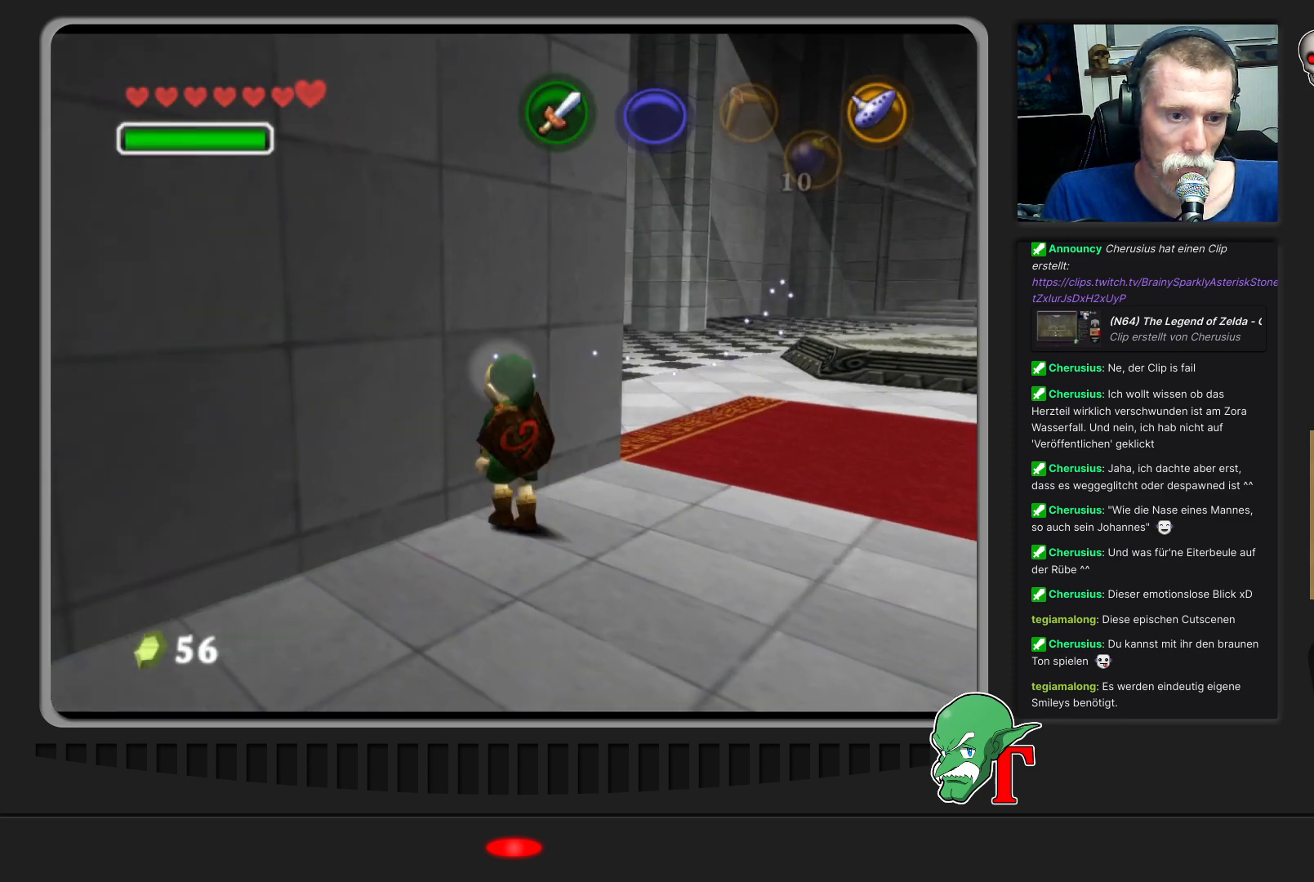
{"buttons": [], "left_stick": "up-right", "events": [[67, "left_stick", "right"], [433, "left_stick", "up-right"]]}
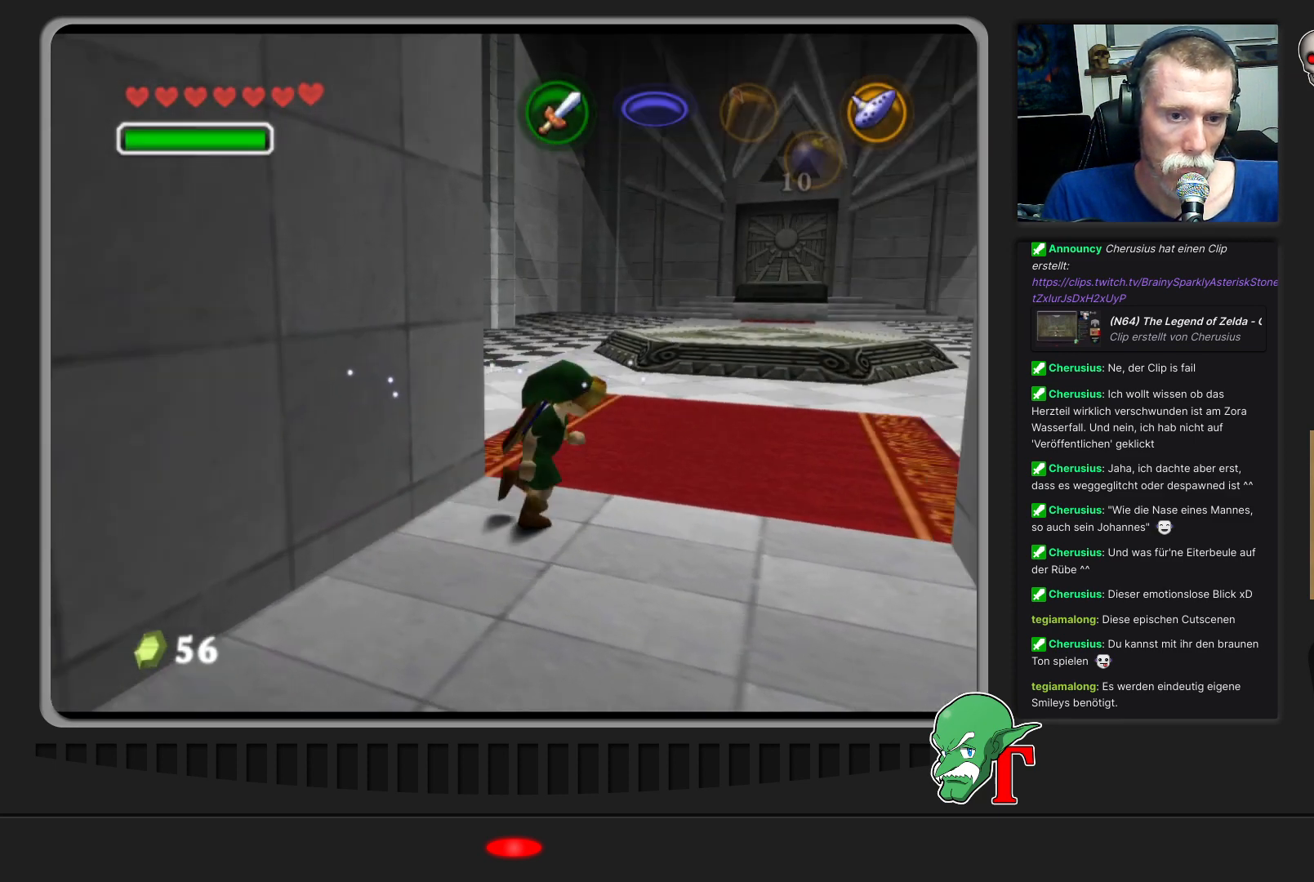
{"buttons": [], "left_stick": "up", "events": [[167, "left_stick", "up"]]}
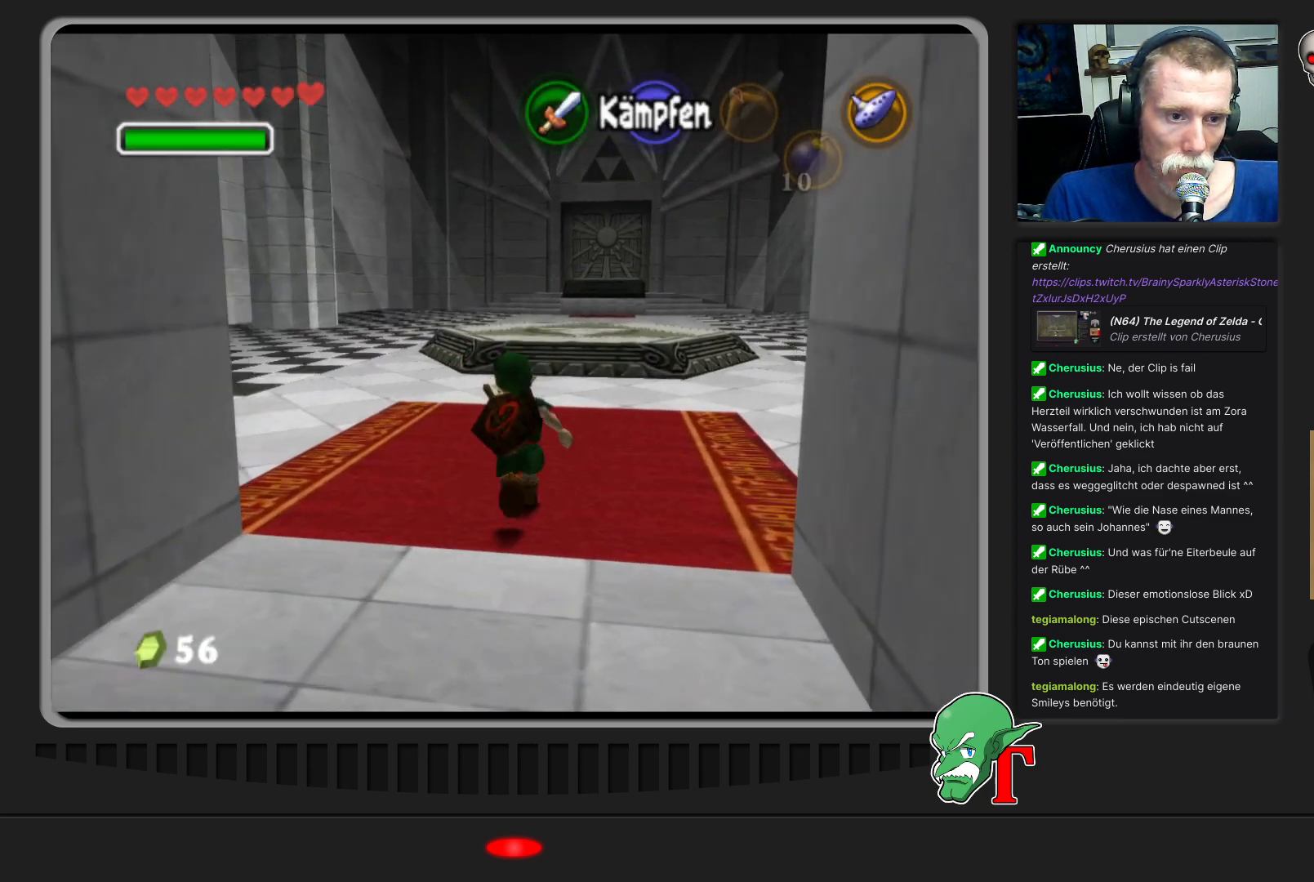
{"buttons": [], "left_stick": "up", "events": []}
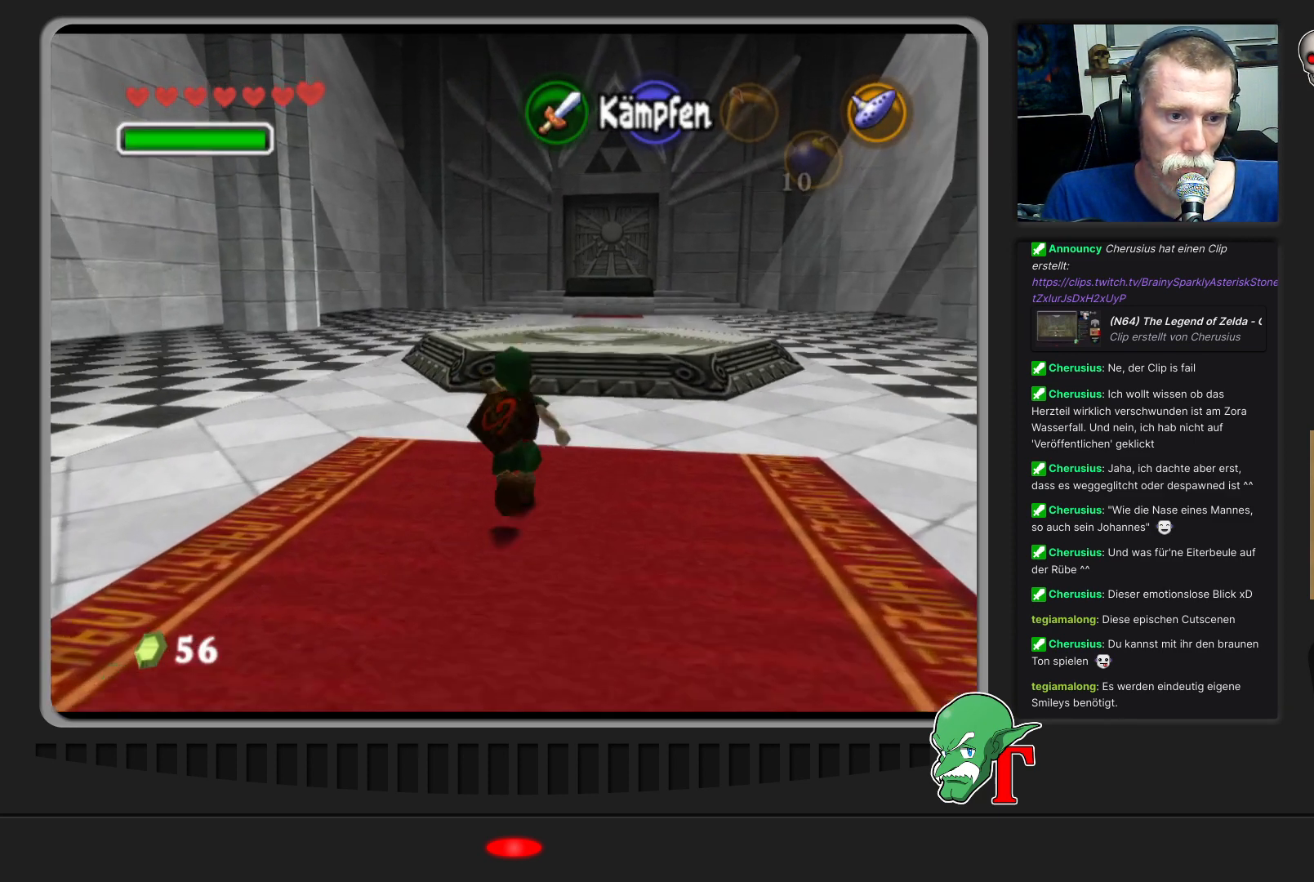
{"buttons": [], "left_stick": "up", "events": []}